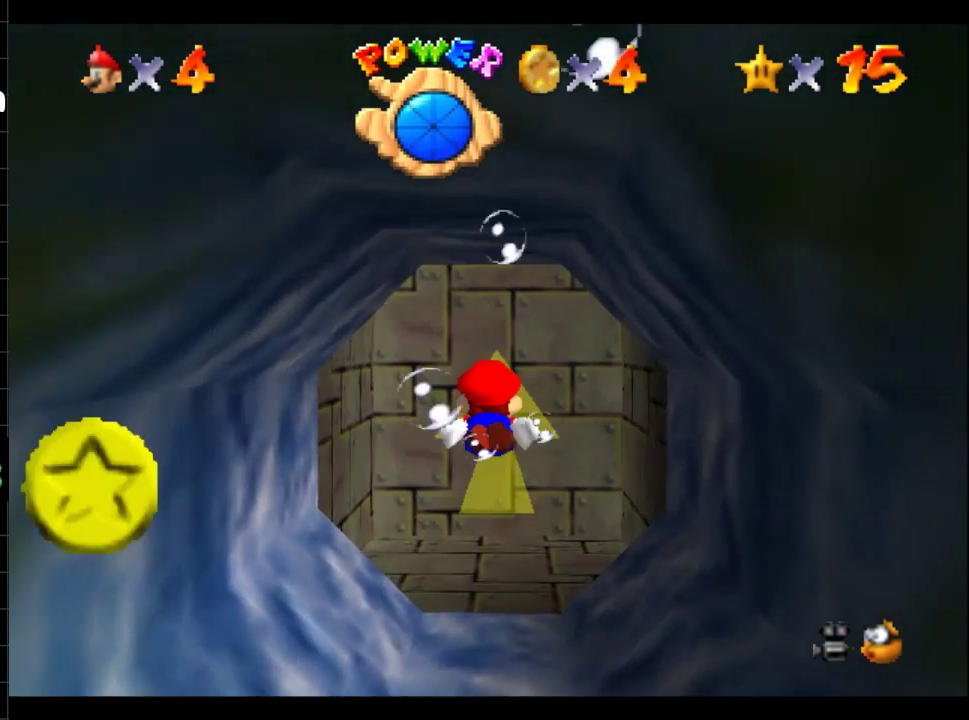
Gameplay with a controller (Xbox layout); each line is a JSON object with the inputs held at the frame after it. "events" lists button and stick changes between this image and that frame as [ms after this image, input, new state], when the widget could be followed in between. Not read: L3 R3.
{"buttons": [], "left_stick": "center", "right_stick": "center", "events": [[134, "B", "down"], [451, "B", "up"]]}
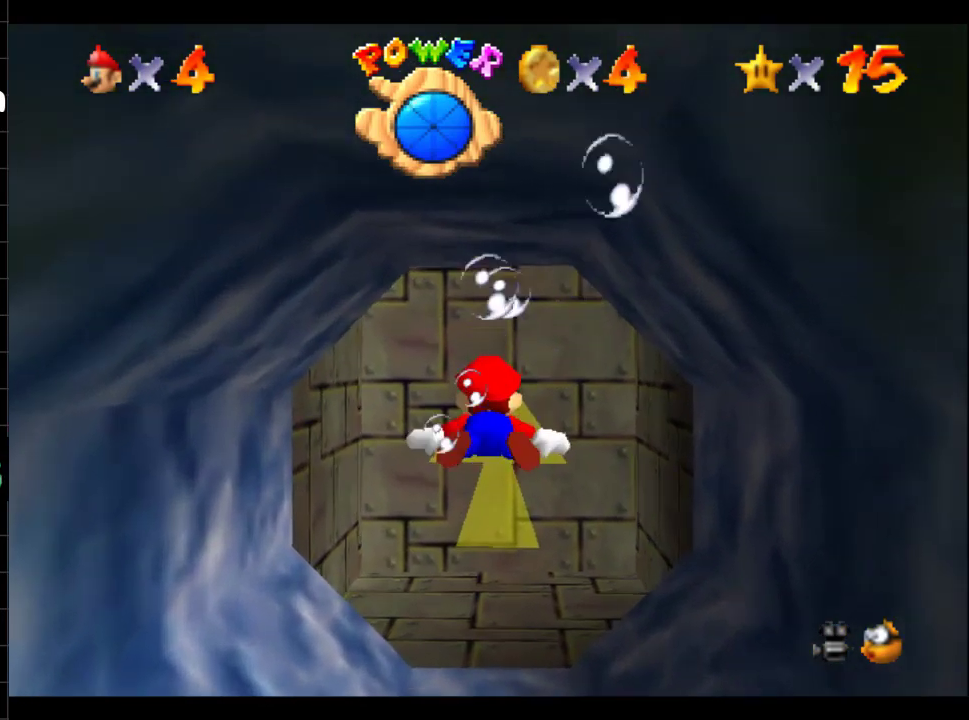
{"buttons": ["B"], "left_stick": "center", "right_stick": "center", "events": [[300, "B", "down"]]}
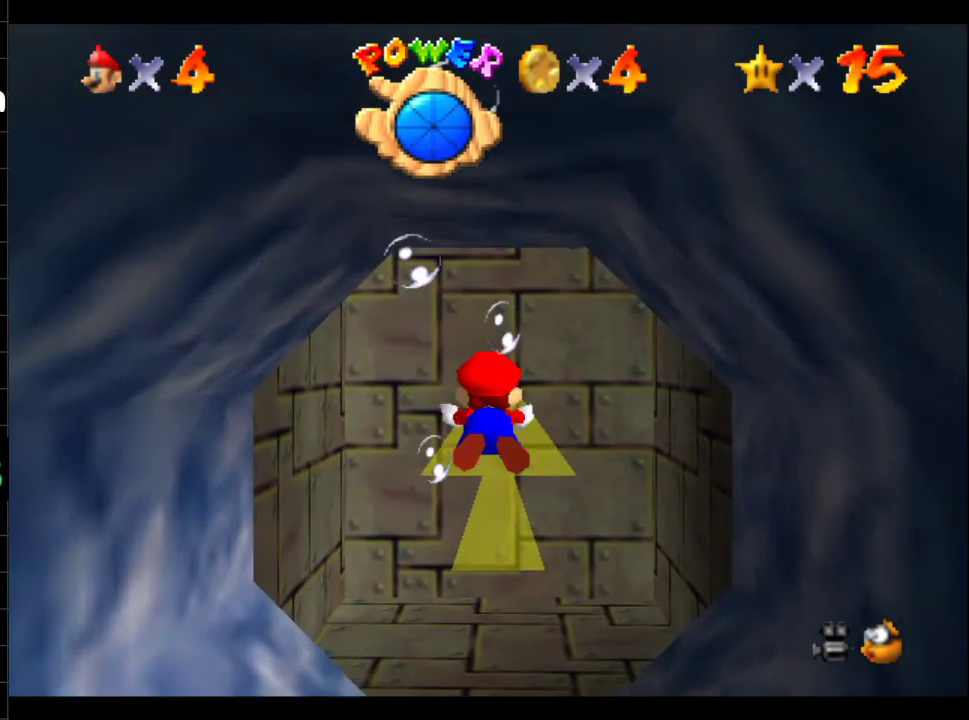
{"buttons": ["B"], "left_stick": "center", "right_stick": "center", "events": [[167, "B", "up"], [384, "B", "down"]]}
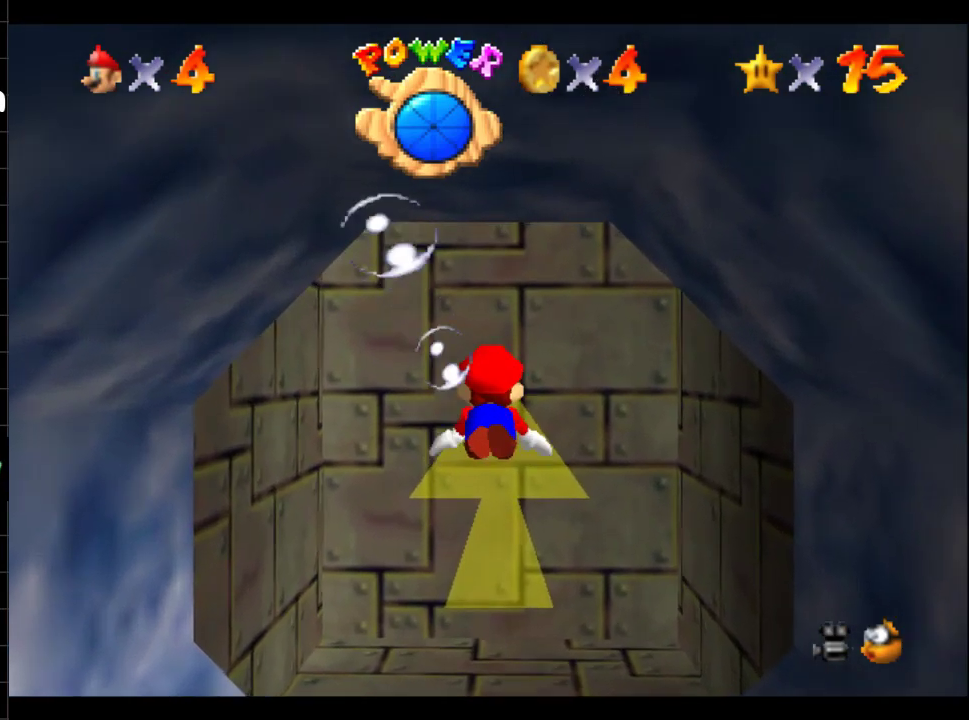
{"buttons": [], "left_stick": "down", "right_stick": "center", "events": [[350, "B", "up"], [467, "left_stick", "down"]]}
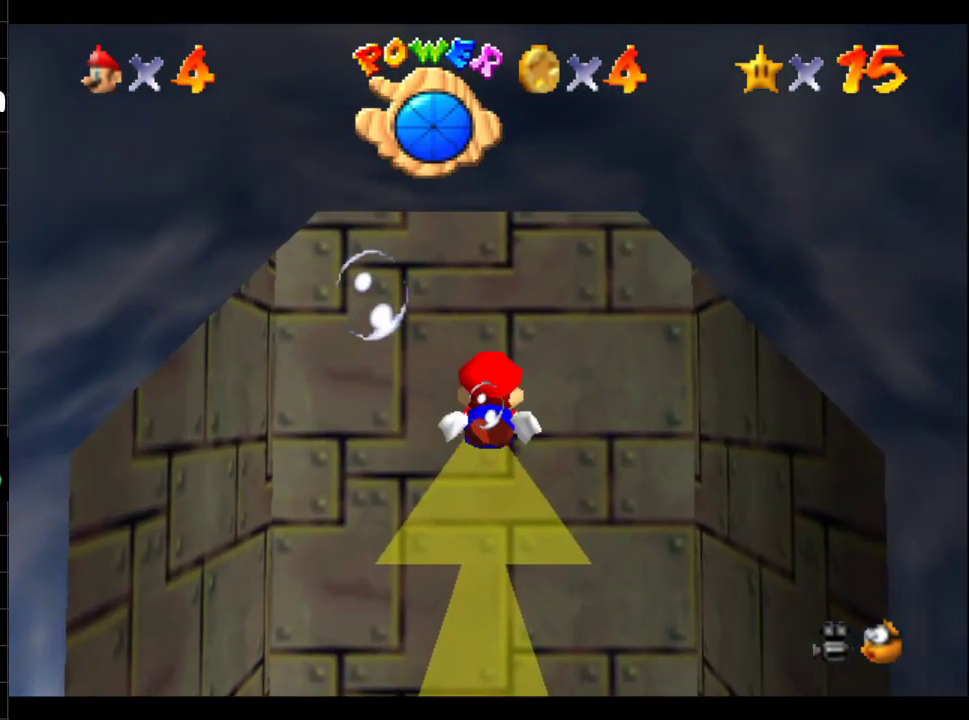
{"buttons": [], "left_stick": "down", "right_stick": "center", "events": [[50, "B", "down"], [351, "B", "up"]]}
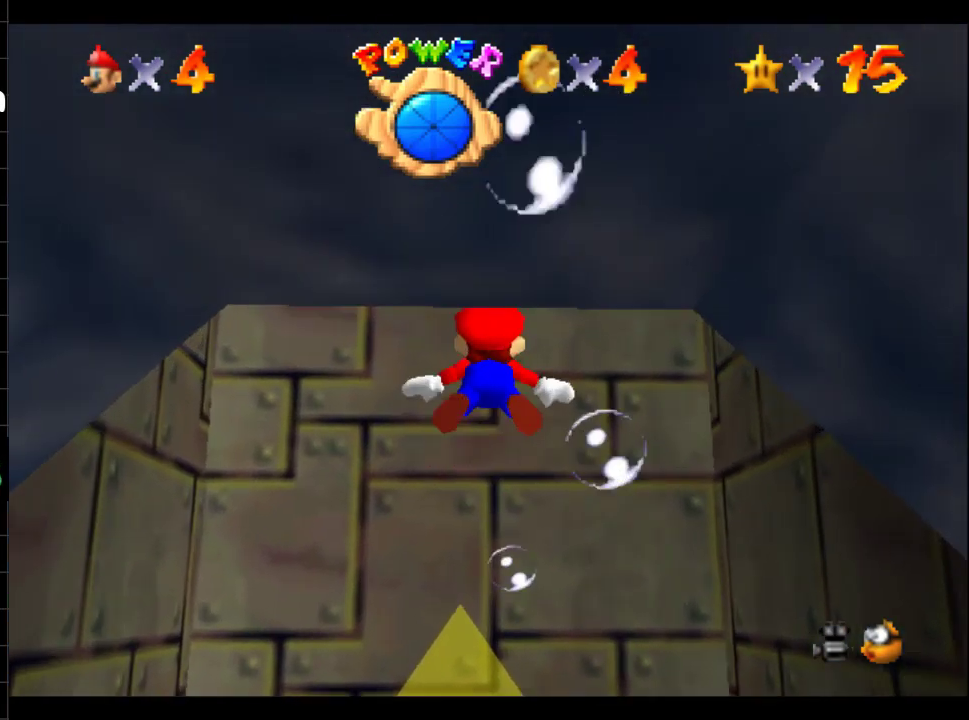
{"buttons": ["B"], "left_stick": "down", "right_stick": "center", "events": [[283, "B", "down"]]}
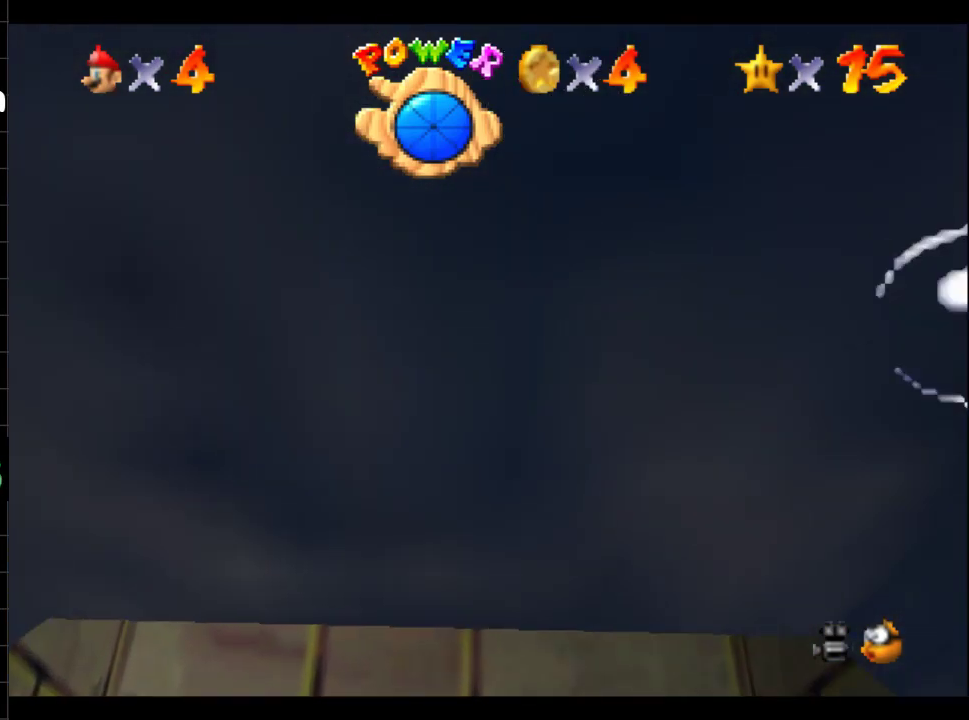
{"buttons": ["B"], "left_stick": "down", "right_stick": "center", "events": [[117, "B", "up"], [484, "B", "down"]]}
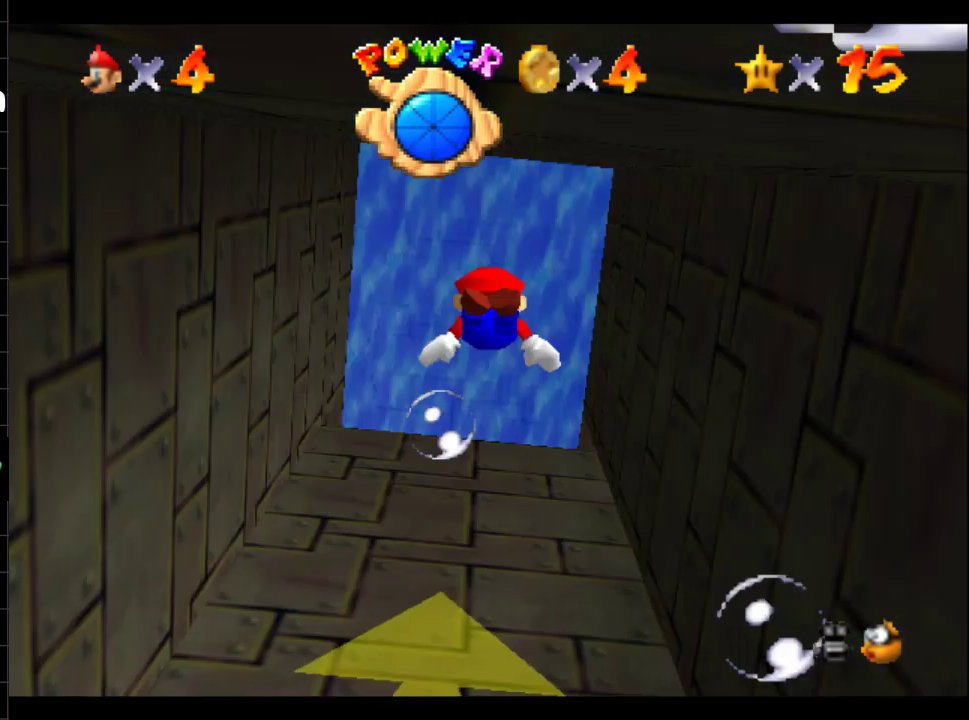
{"buttons": [], "left_stick": "center", "right_stick": "center", "events": [[300, "B", "up"], [367, "left_stick", "center"]]}
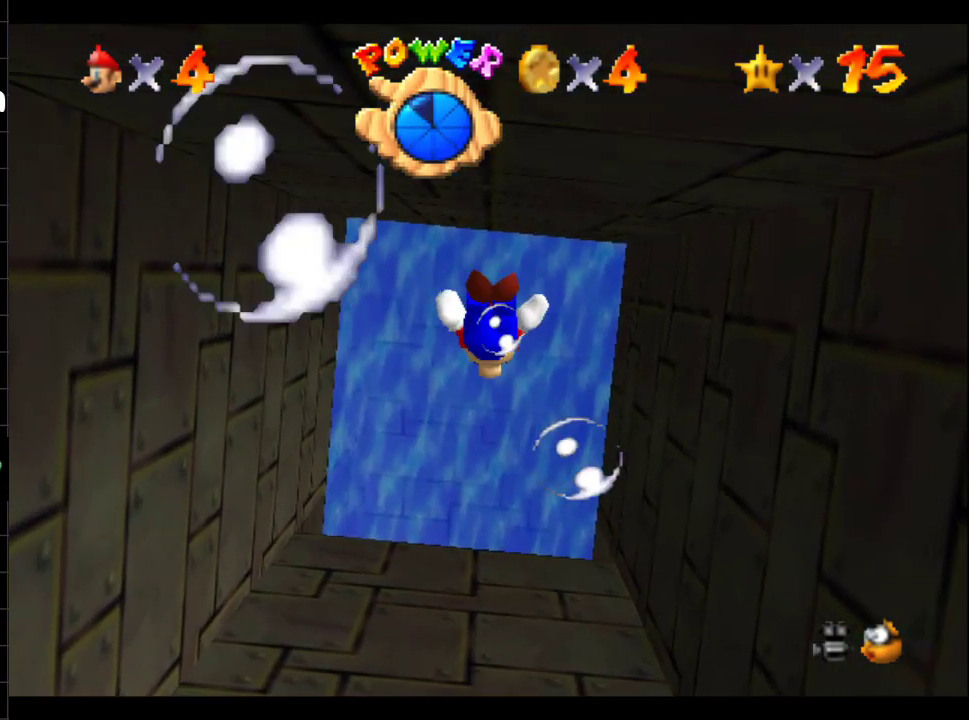
{"buttons": [], "left_stick": "down", "right_stick": "center", "events": [[150, "B", "down"], [334, "left_stick", "down"], [501, "B", "up"]]}
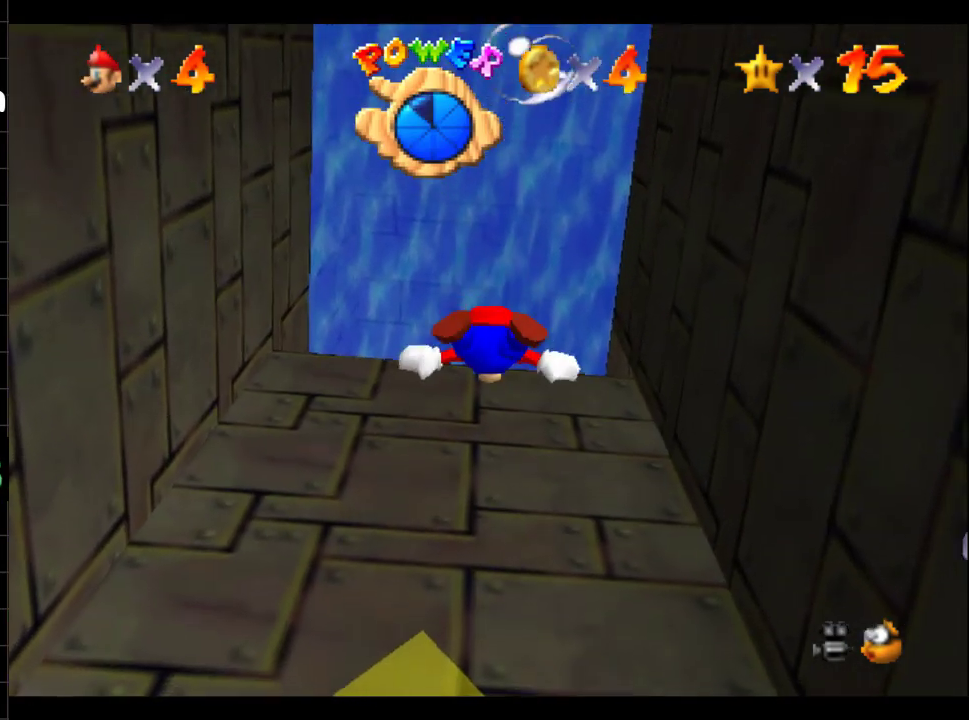
{"buttons": ["B"], "left_stick": "down", "right_stick": "center", "events": [[350, "B", "down"]]}
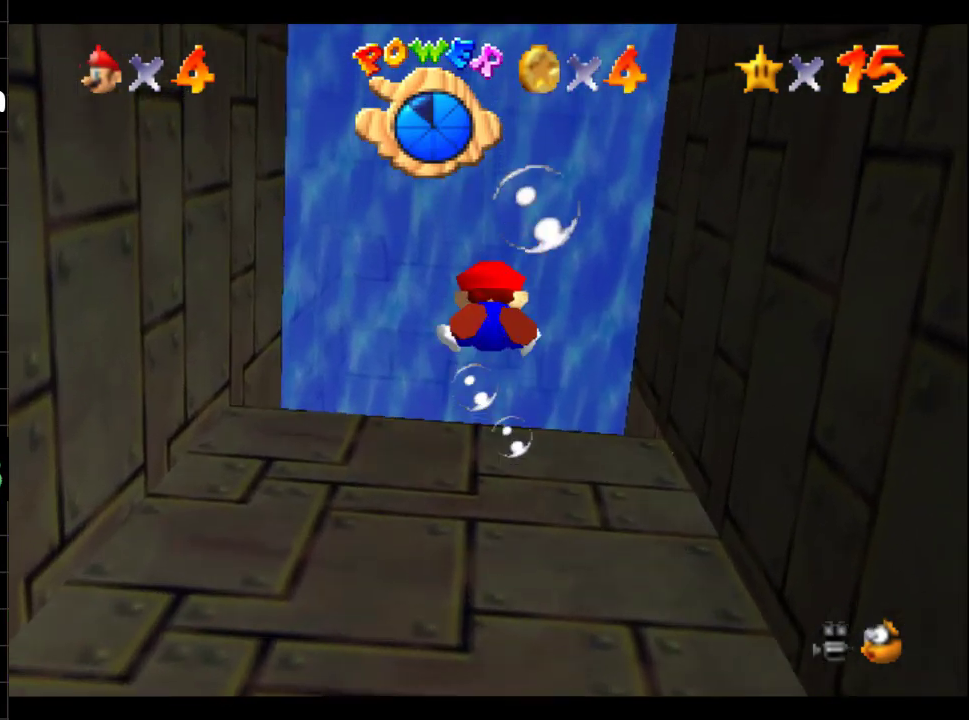
{"buttons": [], "left_stick": "down", "right_stick": "center", "events": [[84, "B", "up"]]}
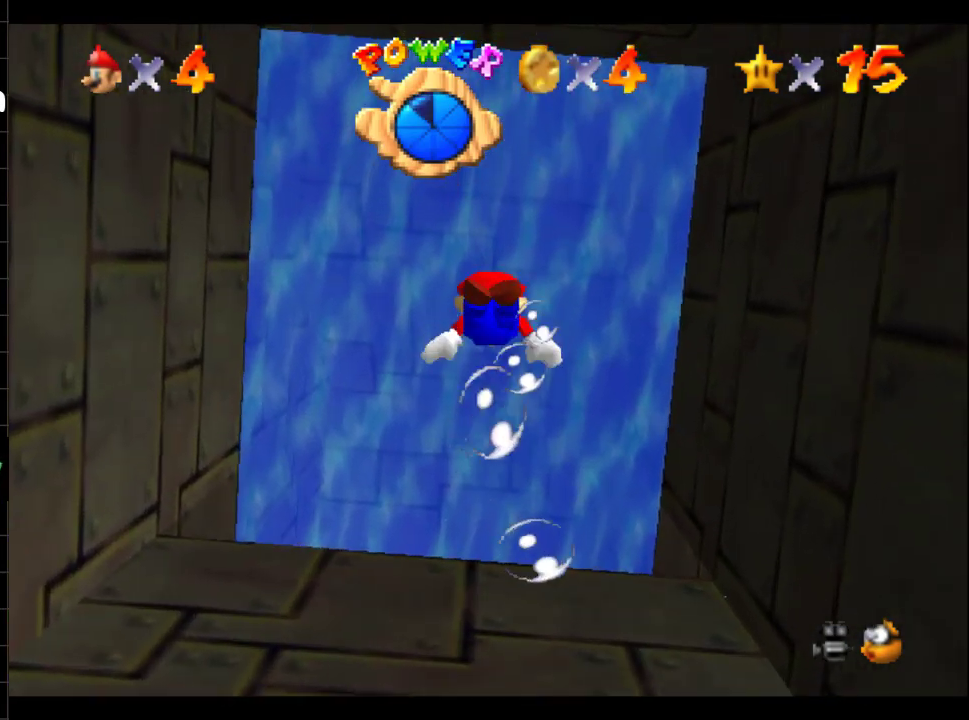
{"buttons": [], "left_stick": "center", "right_stick": "center", "events": [[66, "B", "down"], [350, "left_stick", "down-left"], [400, "left_stick", "center"], [450, "B", "up"]]}
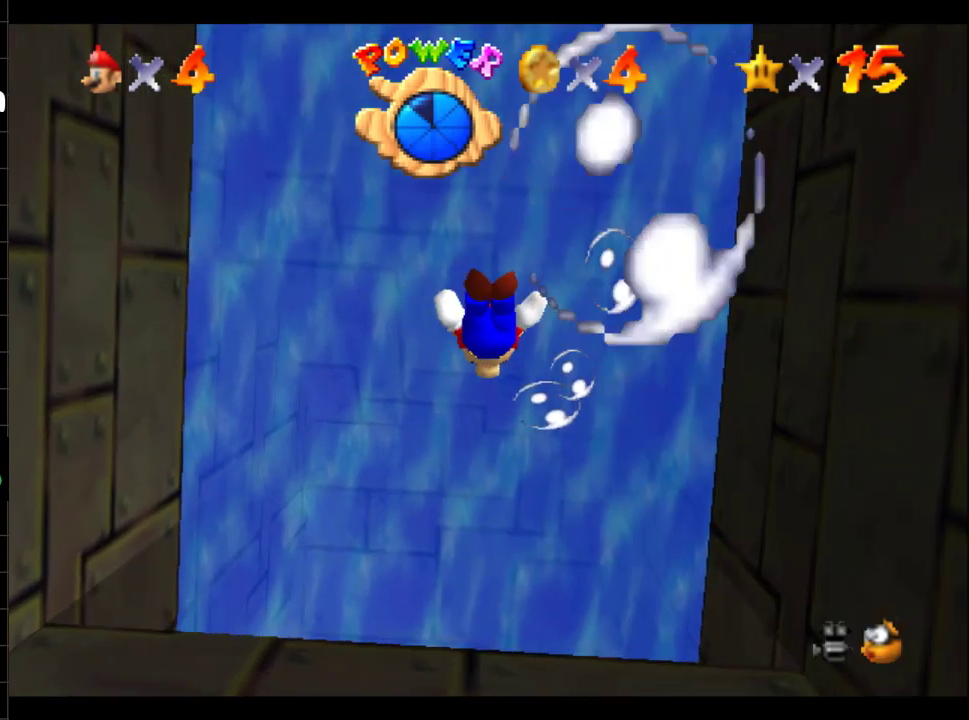
{"buttons": ["B"], "left_stick": "center", "right_stick": "center", "events": [[184, "B", "down"]]}
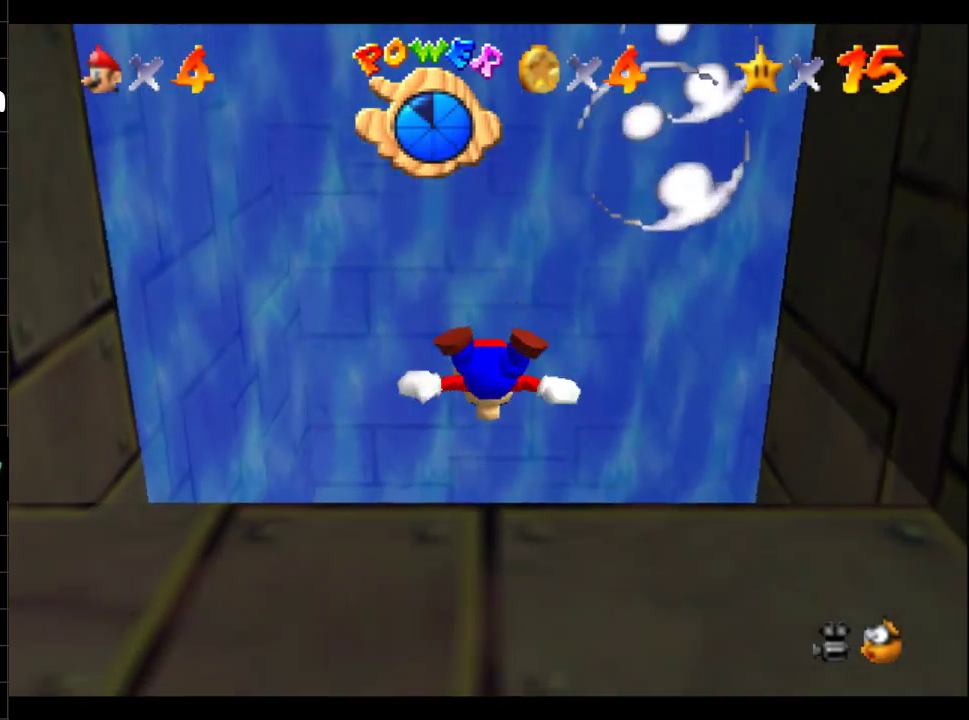
{"buttons": ["B"], "left_stick": "center", "right_stick": "center", "events": [[50, "B", "up"], [333, "B", "down"]]}
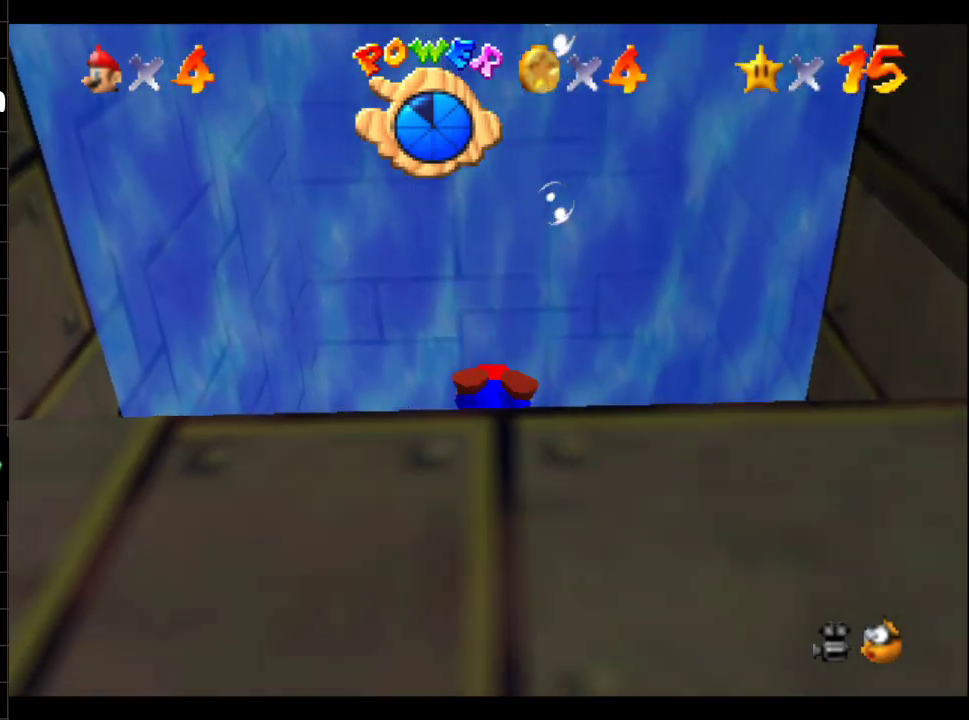
{"buttons": ["B"], "left_stick": "up", "right_stick": "center", "events": [[184, "B", "up"], [417, "left_stick", "up"], [484, "B", "down"]]}
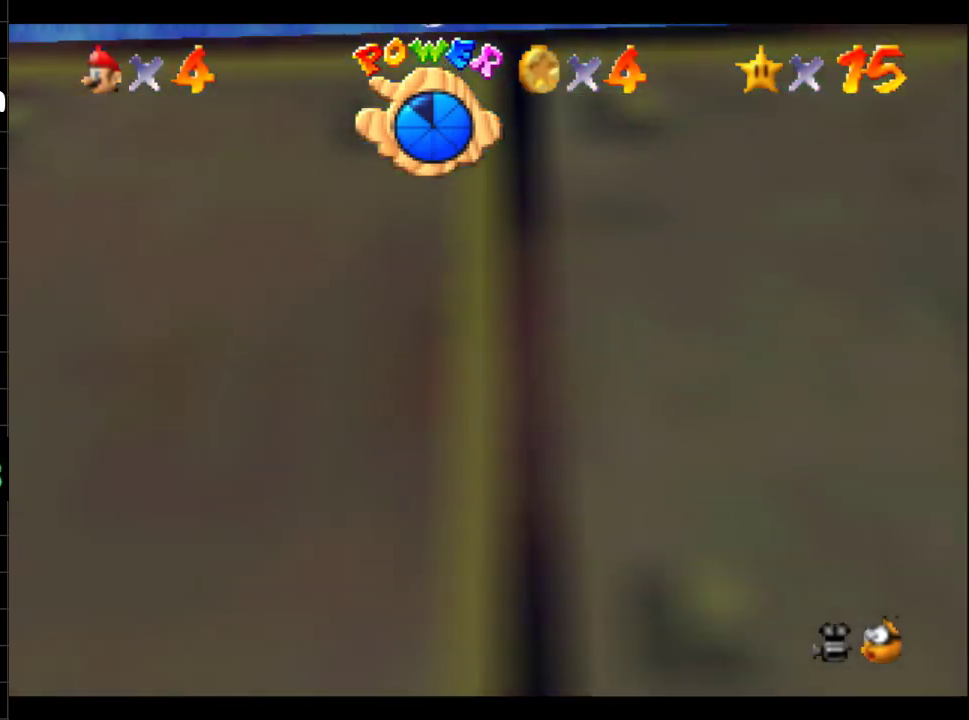
{"buttons": [], "left_stick": "up", "right_stick": "center", "events": [[50, "left_stick", "center"], [367, "B", "up"], [450, "left_stick", "up"]]}
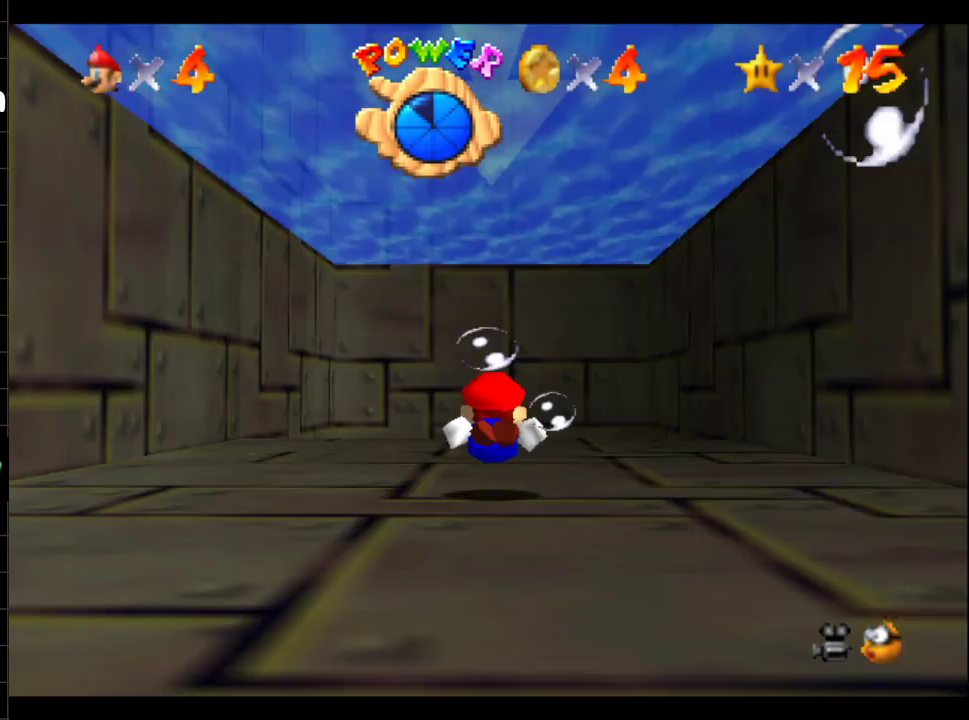
{"buttons": ["B"], "left_stick": "center", "right_stick": "center", "events": [[234, "B", "down"], [401, "left_stick", "center"]]}
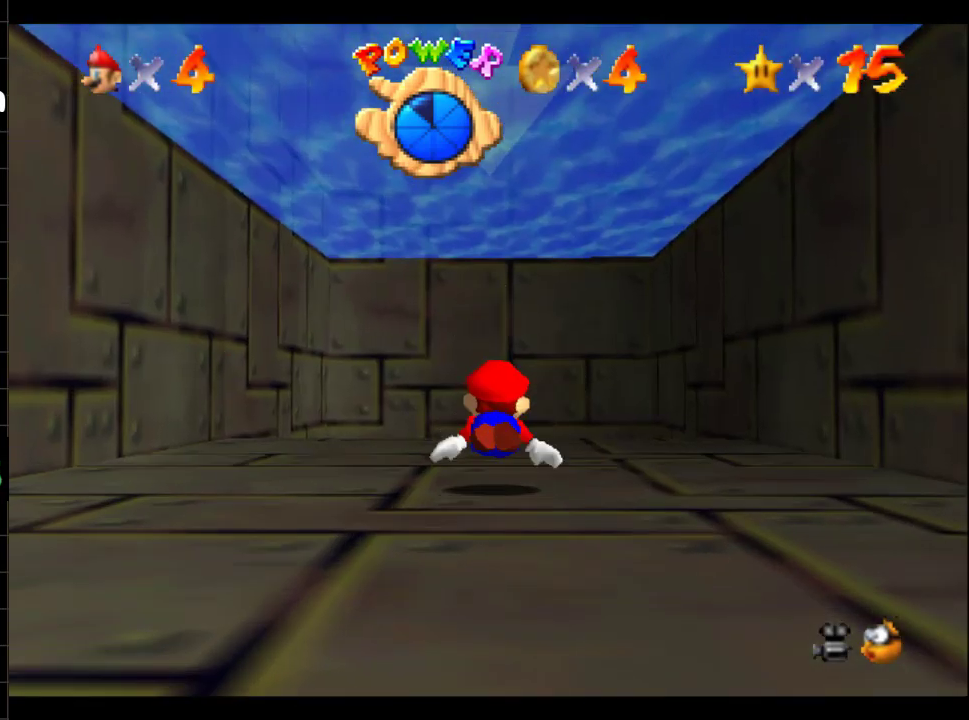
{"buttons": [], "left_stick": "up", "right_stick": "center", "events": [[50, "B", "up"], [183, "B", "down"], [450, "left_stick", "up"], [467, "B", "up"]]}
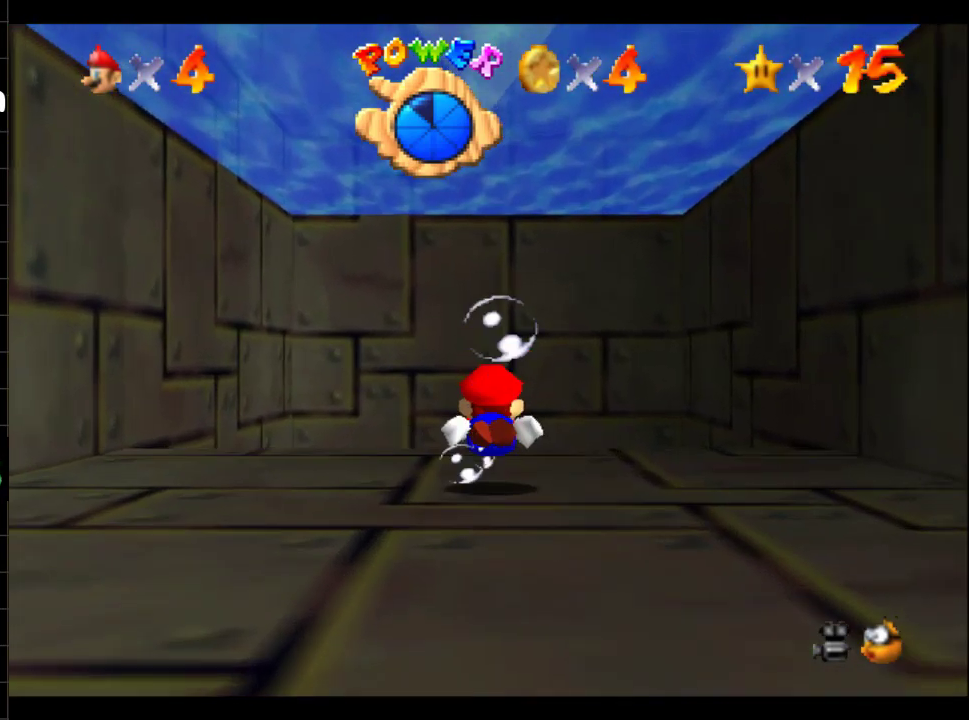
{"buttons": ["B"], "left_stick": "up", "right_stick": "center", "events": [[217, "B", "down"]]}
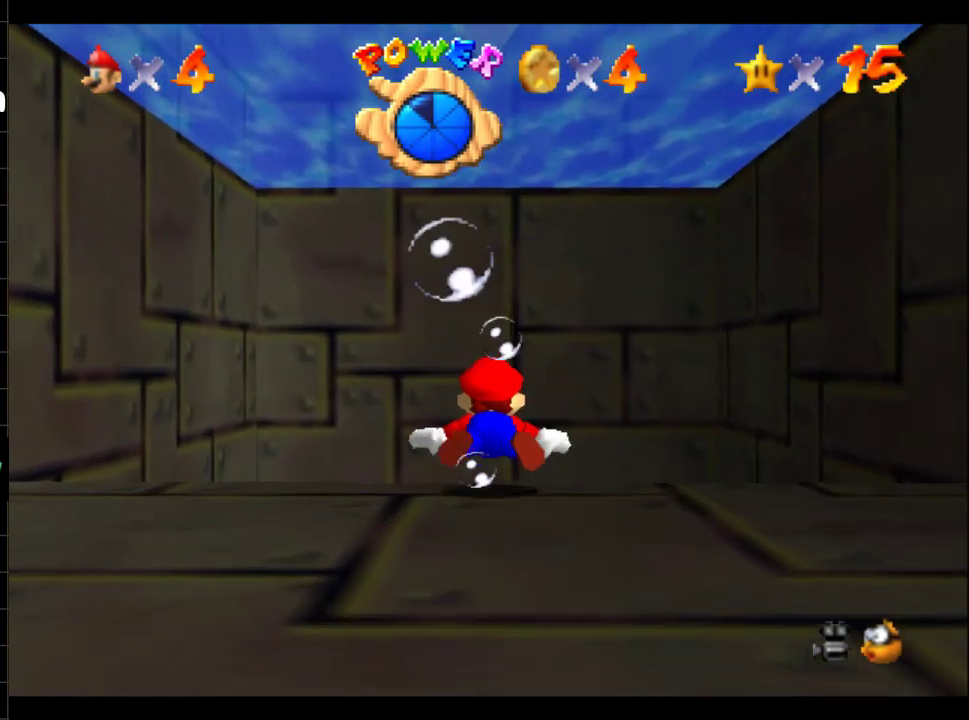
{"buttons": ["B"], "left_stick": "up", "right_stick": "center", "events": [[83, "B", "up"], [350, "B", "down"]]}
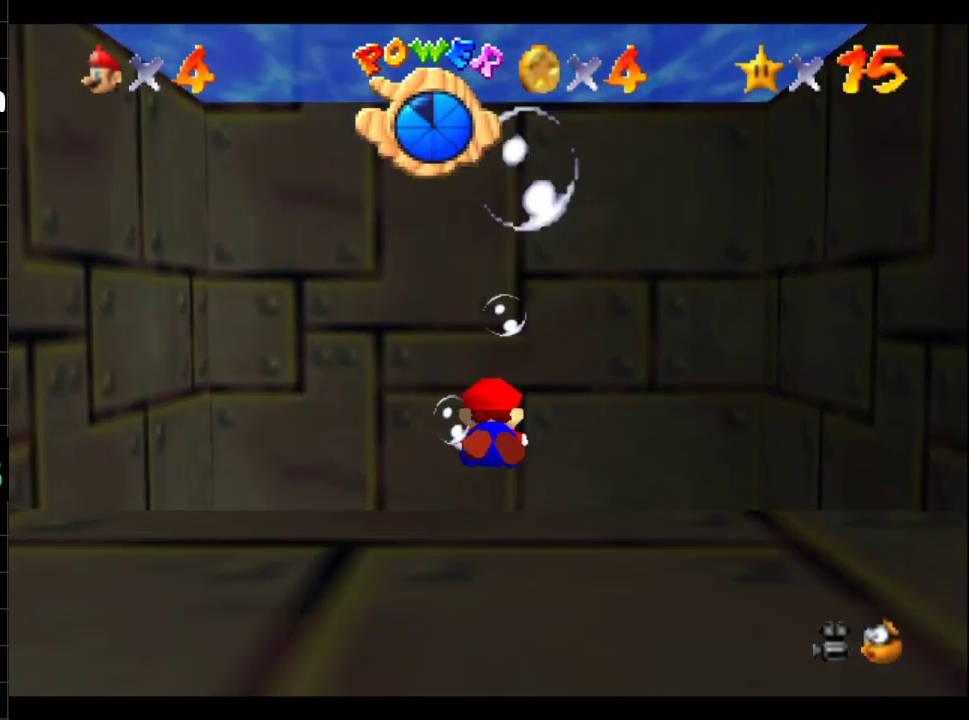
{"buttons": [], "left_stick": "up", "right_stick": "center", "events": [[184, "B", "up"]]}
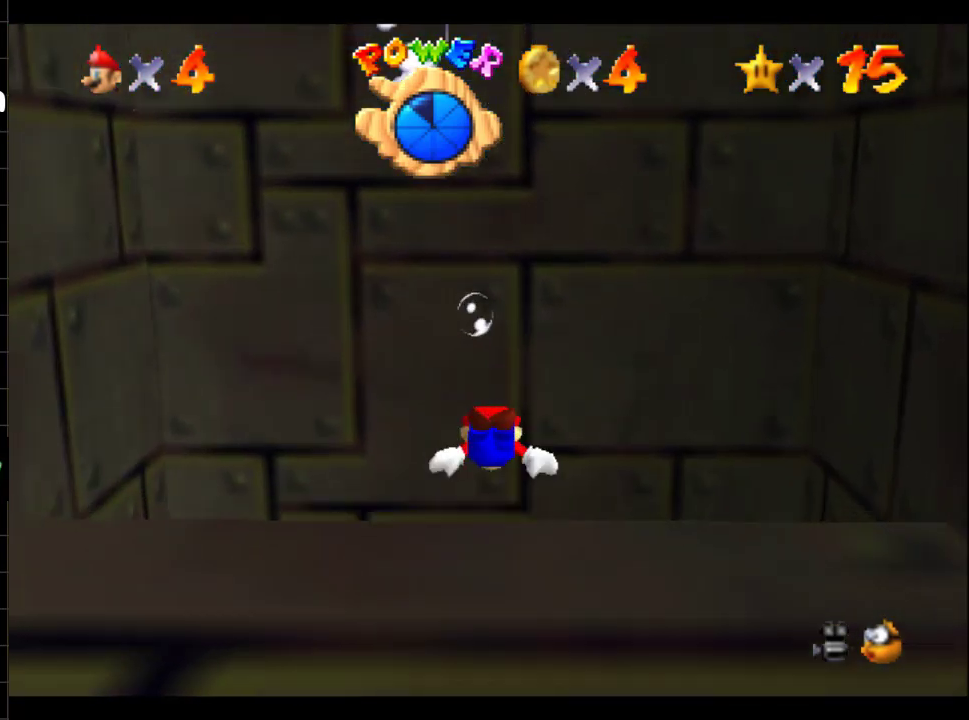
{"buttons": [], "left_stick": "up", "right_stick": "center", "events": [[33, "B", "down"], [417, "B", "up"]]}
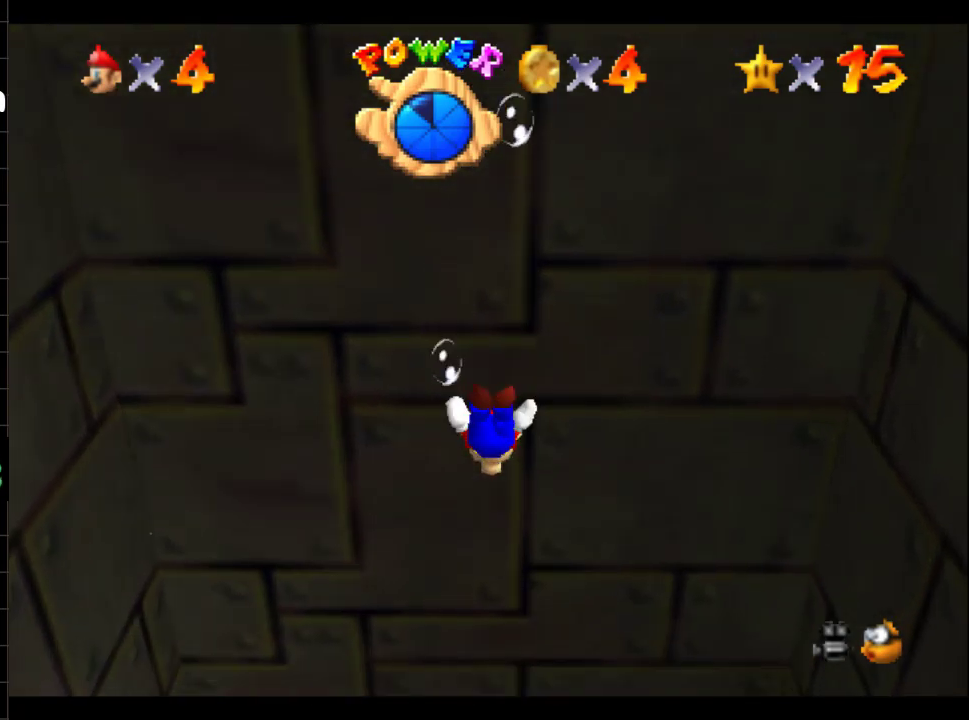
{"buttons": ["B"], "left_stick": "up", "right_stick": "center", "events": [[300, "B", "down"]]}
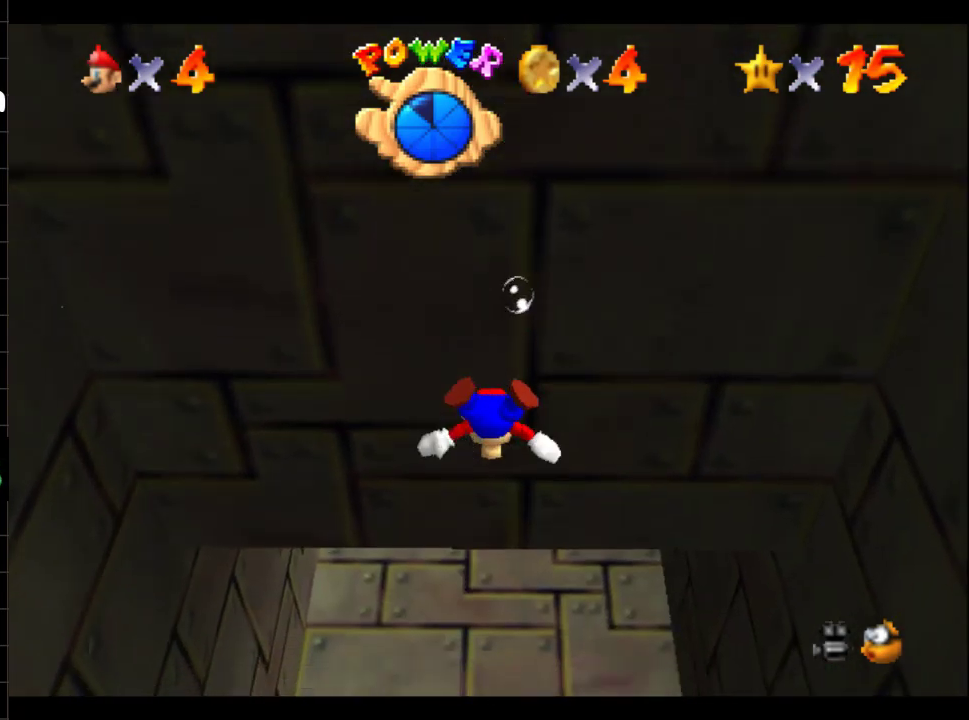
{"buttons": ["B"], "left_stick": "up-right", "right_stick": "center"}
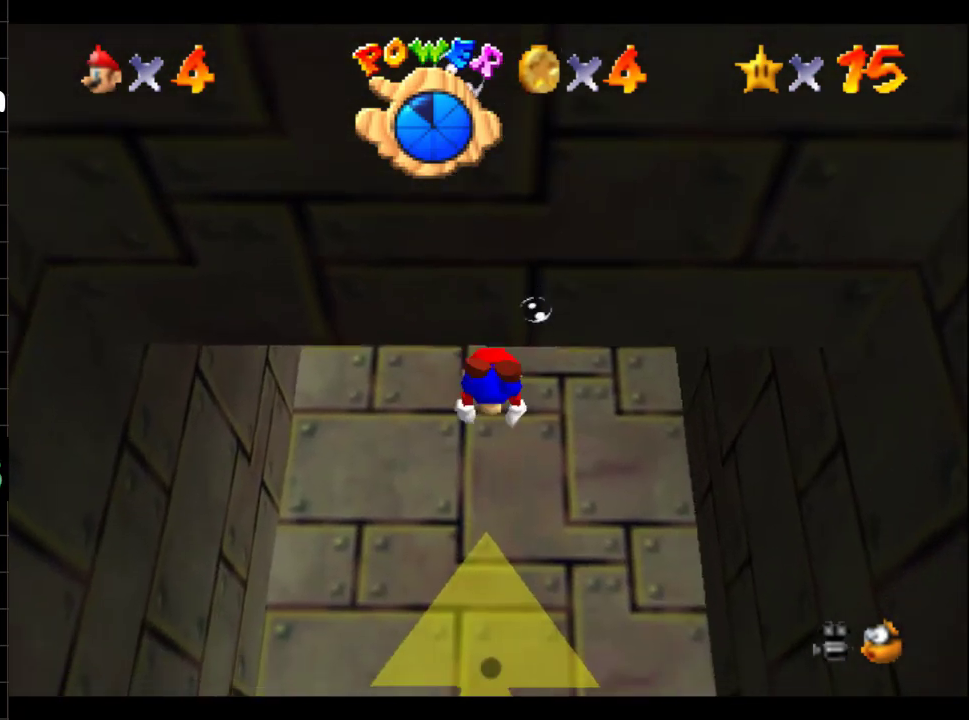
{"buttons": [], "left_stick": "center", "right_stick": "center"}
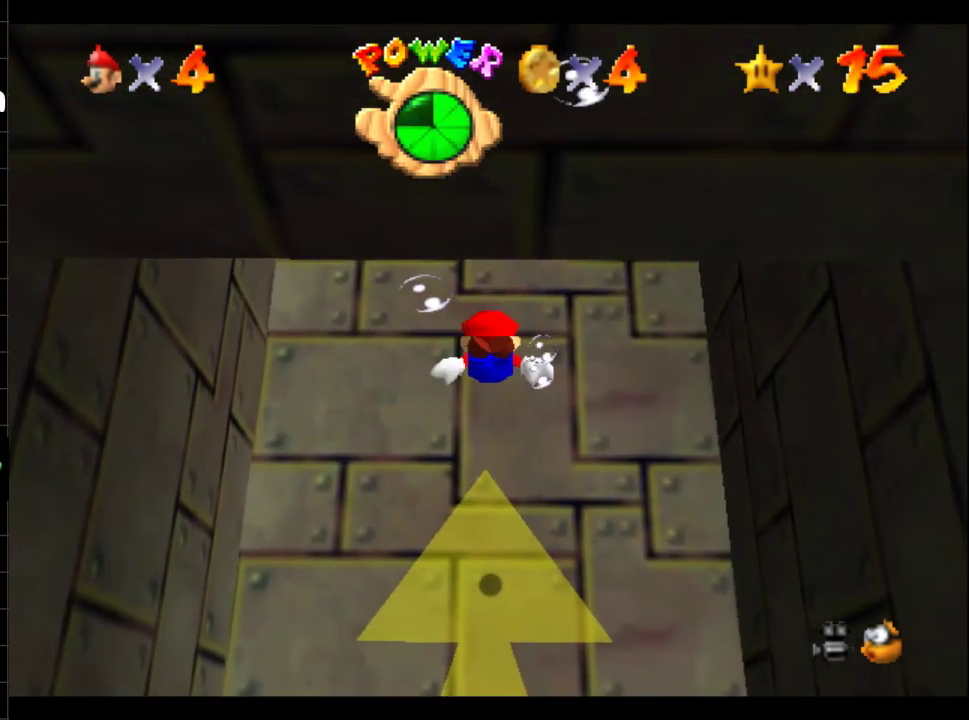
{"buttons": [], "left_stick": "down", "right_stick": "center", "events": [[100, "B", "down"], [100, "left_stick", "down"], [383, "B", "up"]]}
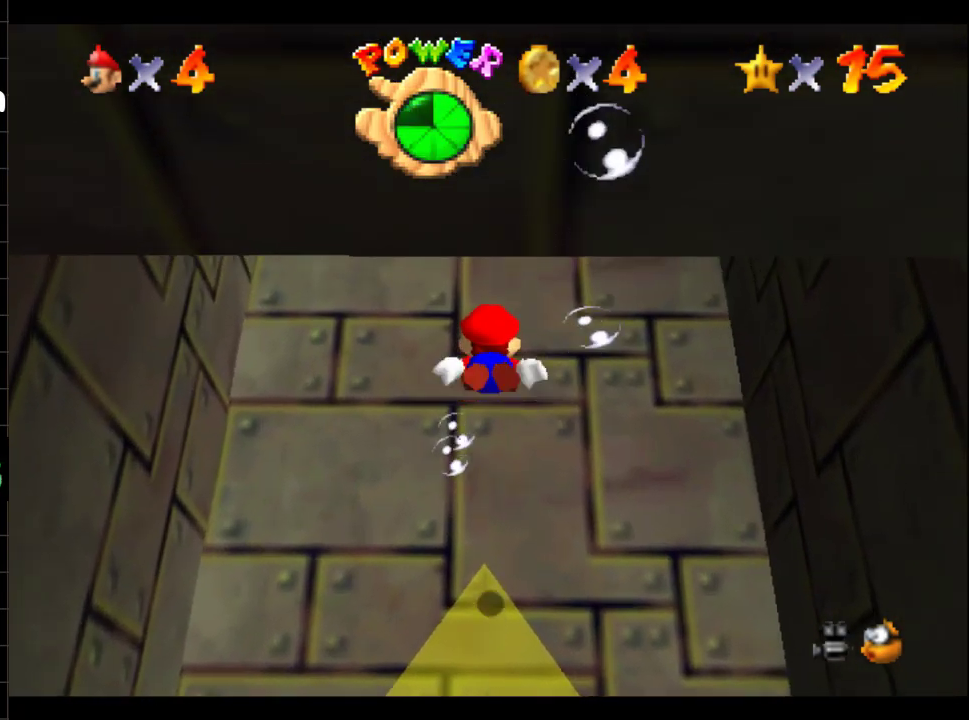
{"buttons": ["B"], "left_stick": "down", "right_stick": "center", "events": [[250, "B", "down"]]}
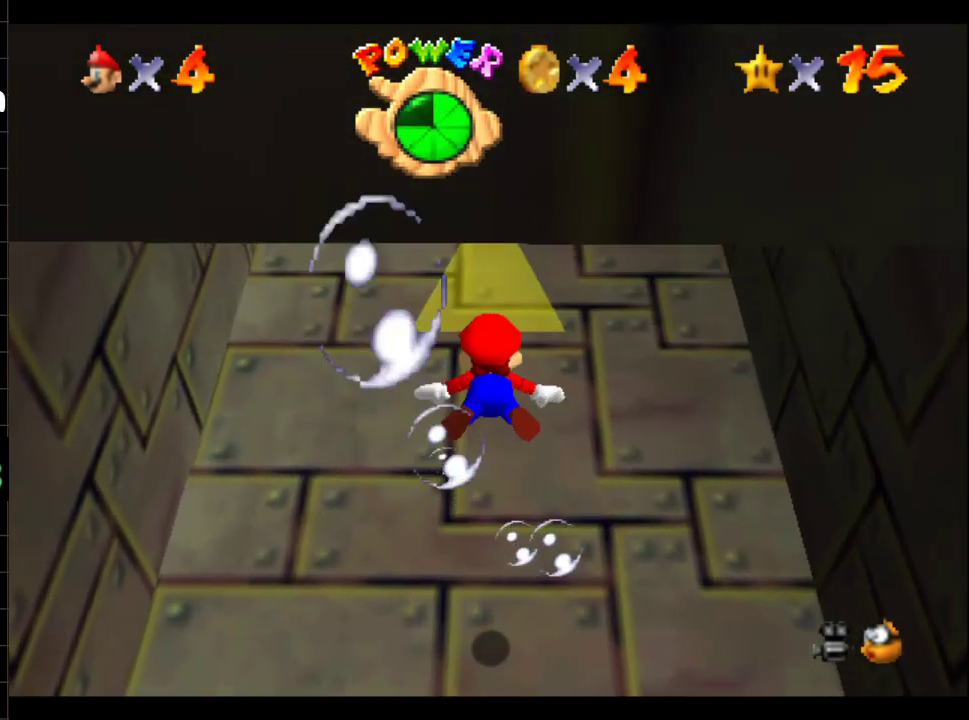
{"buttons": ["B"], "left_stick": "down", "right_stick": "center", "events": [[33, "B", "up"], [367, "B", "down"]]}